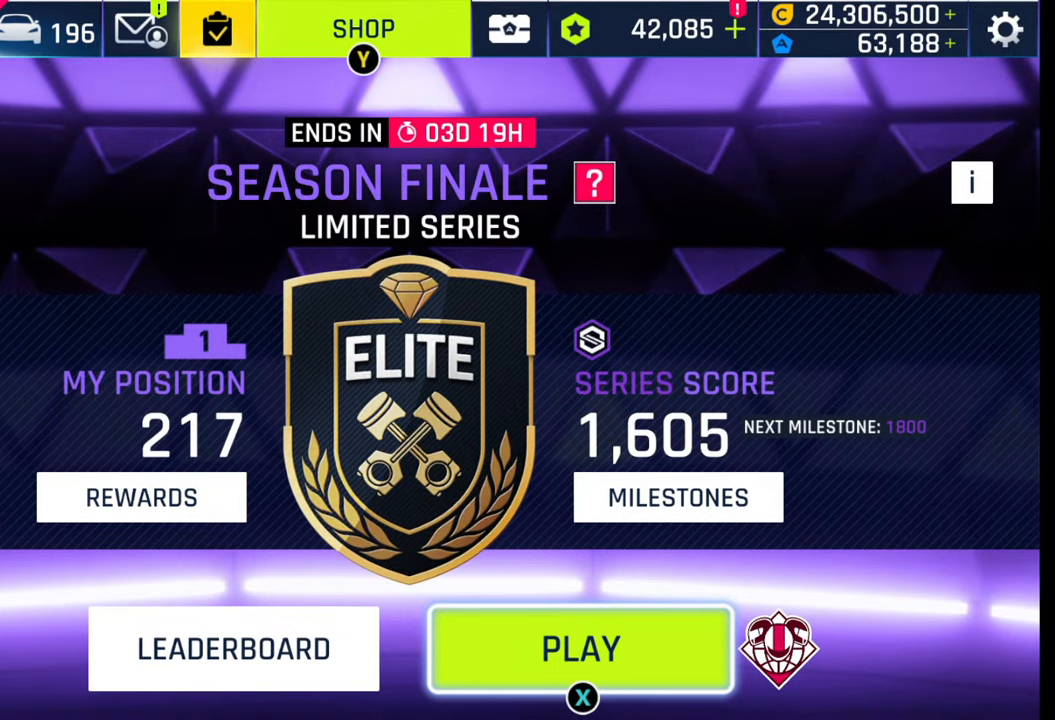
Gameplay with a controller (PlayStation layout); each line is a JSON object with the inputs held at the frame after it. "events" lists button and stick changes between this image and that frame as [ms after this image, input, new state], when the widget could be followed in between.
{"buttons": [], "left_stick": "center", "right_stick": "center", "events": [[67, "SQUARE", "down"], [117, "SQUARE", "up"]]}
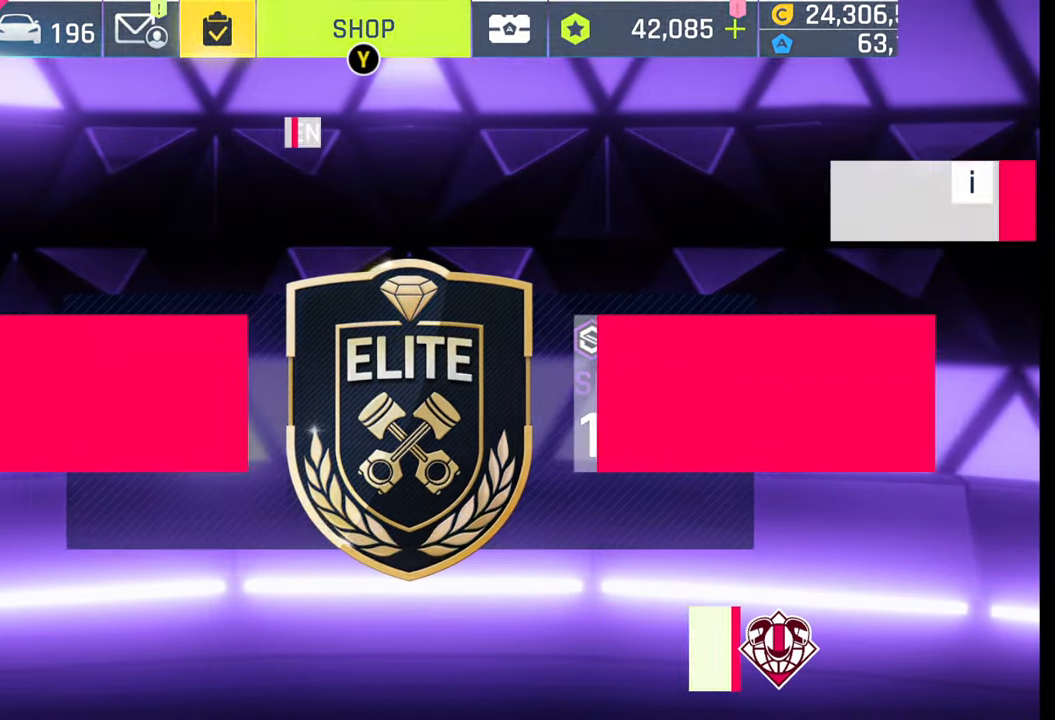
{"buttons": [], "left_stick": "center", "right_stick": "center", "events": []}
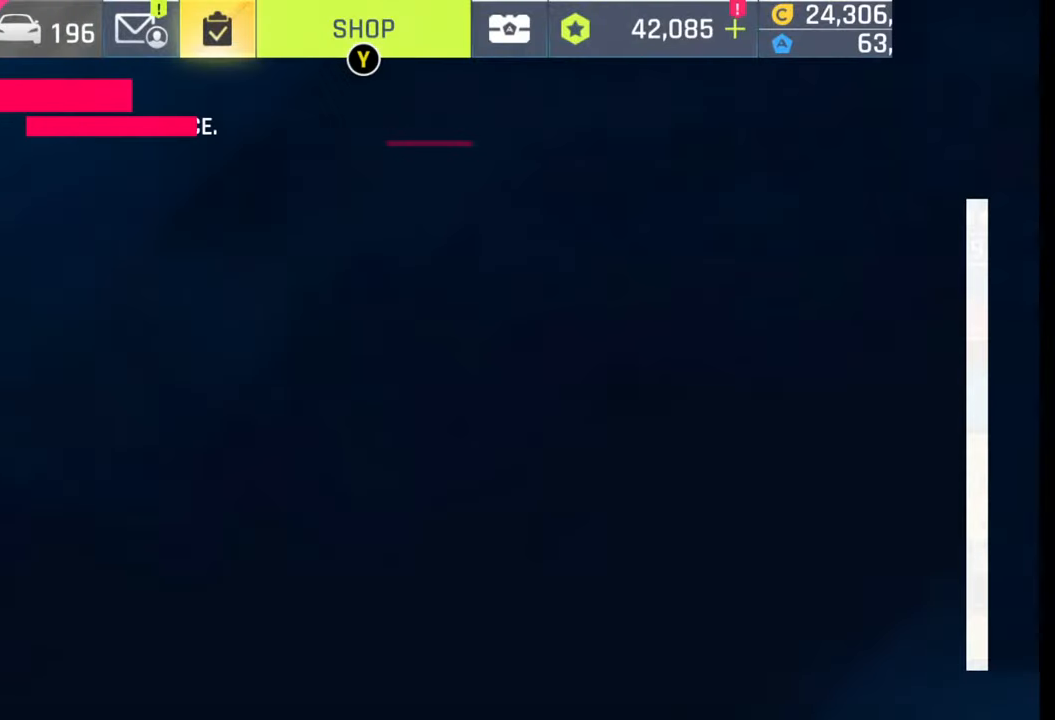
{"buttons": [], "left_stick": "center", "right_stick": "center", "events": []}
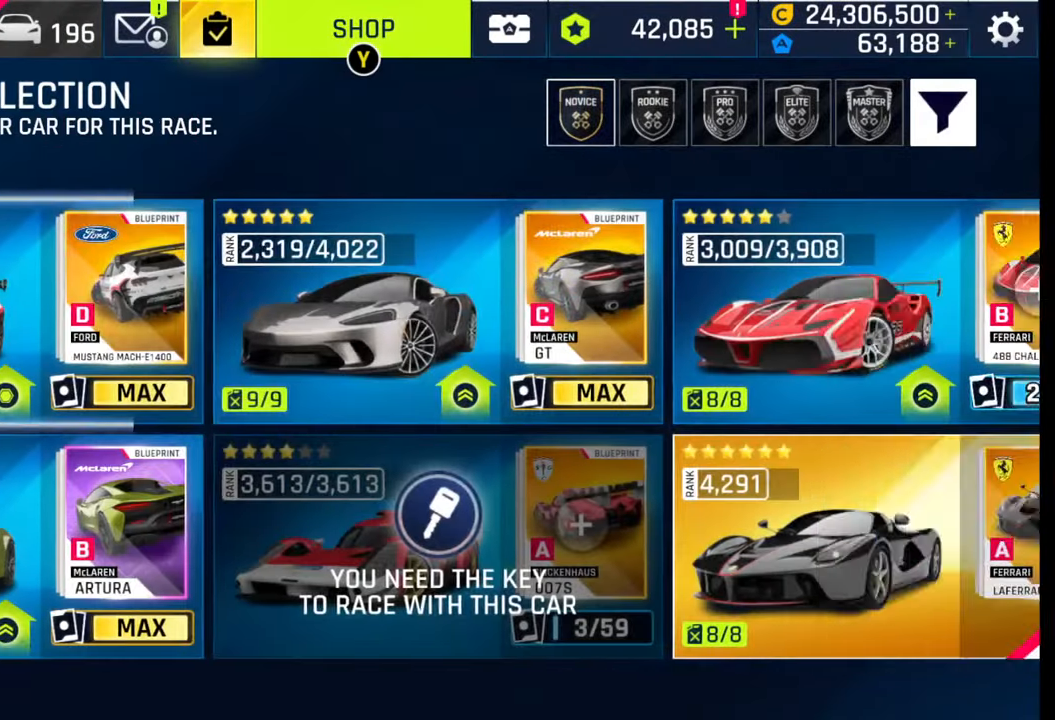
{"buttons": [], "left_stick": "center", "right_stick": "center", "events": []}
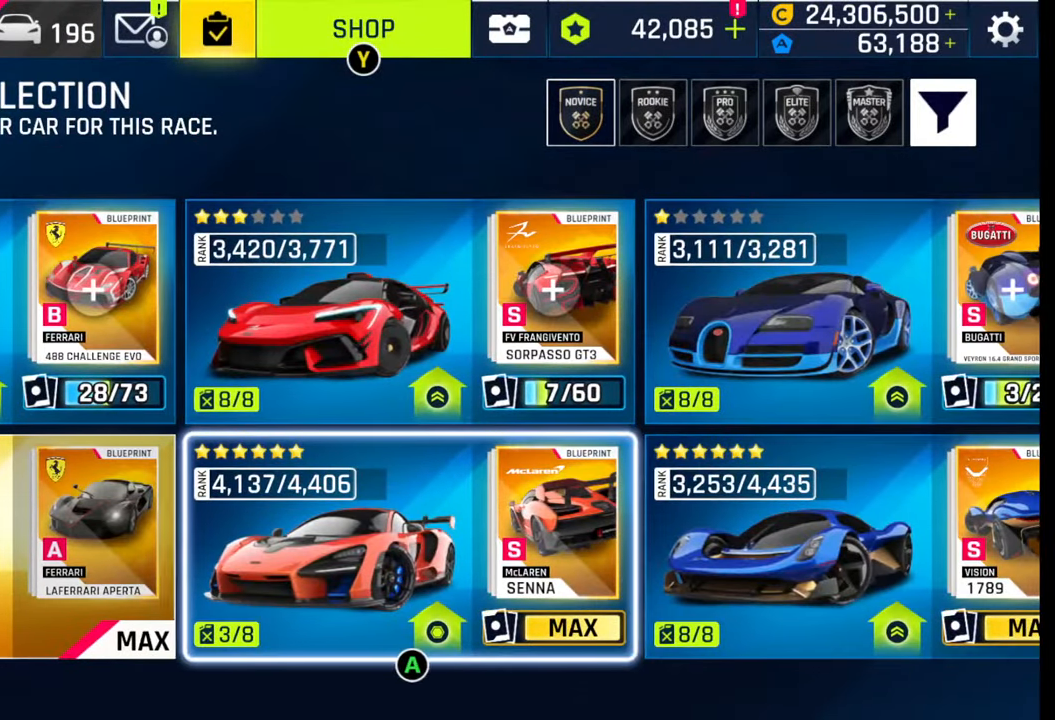
{"buttons": [], "left_stick": "center", "right_stick": "center", "events": [[83, "CROSS", "down"], [233, "CROSS", "up"]]}